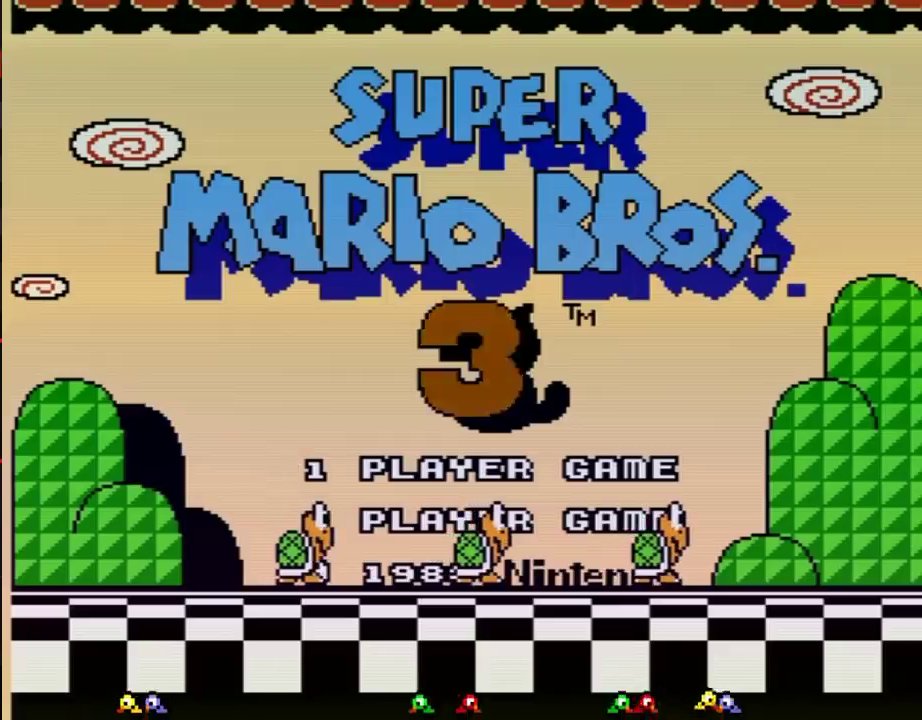
Gameplay with a controller (Nintendo layout); each line is a JSON object with the inputs held at the frame after it. "events" lists button and stick changes between this image and that frame as [ms after this image, input, new state], when the widget could be followed in between. Not read: L3 R3.
{"buttons": [], "events": []}
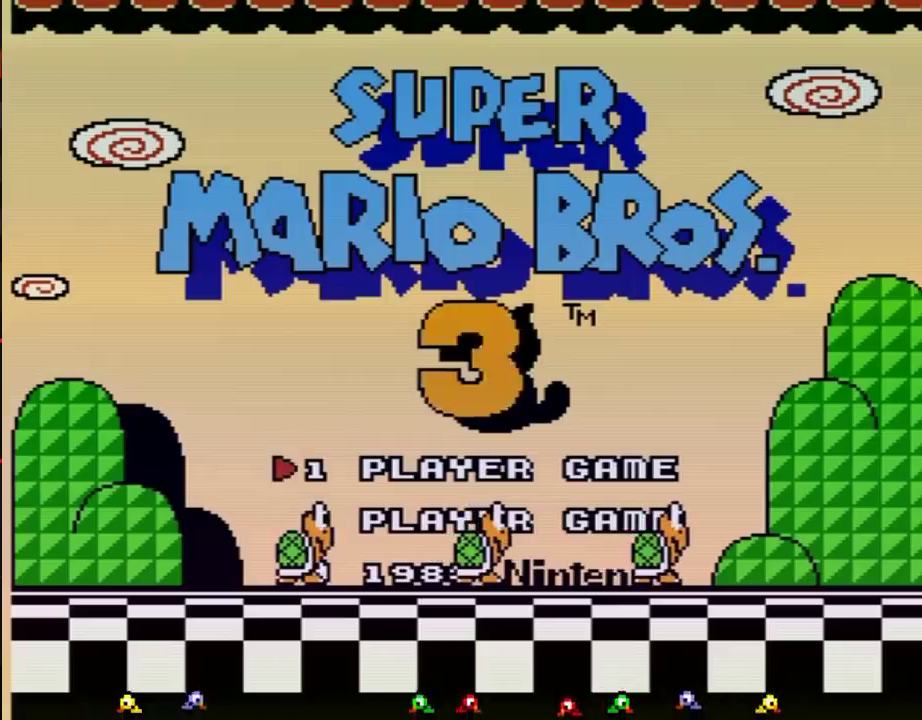
{"buttons": [], "events": []}
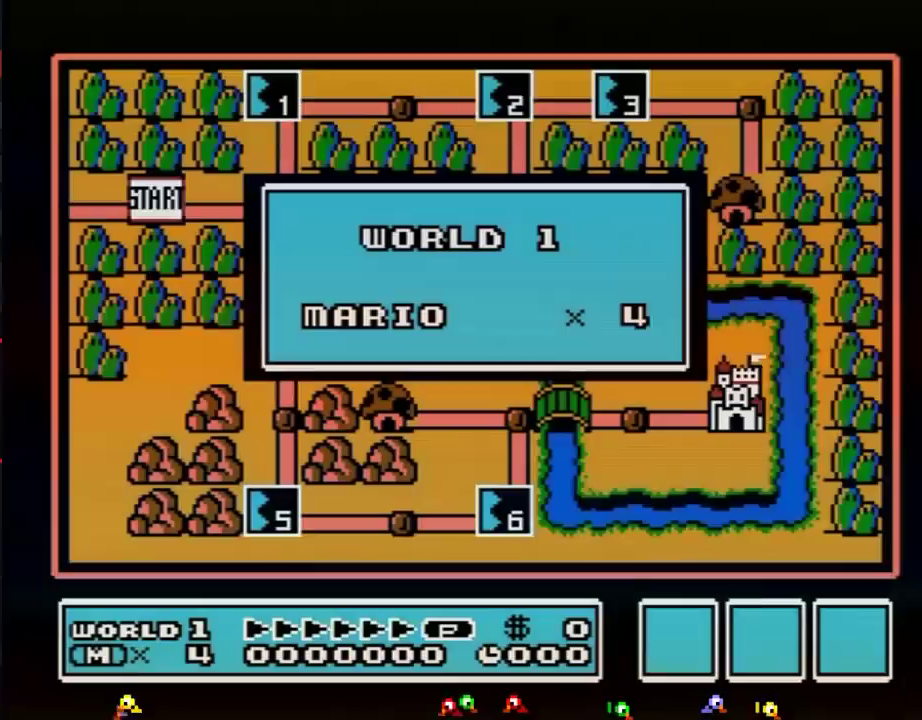
{"buttons": [], "events": []}
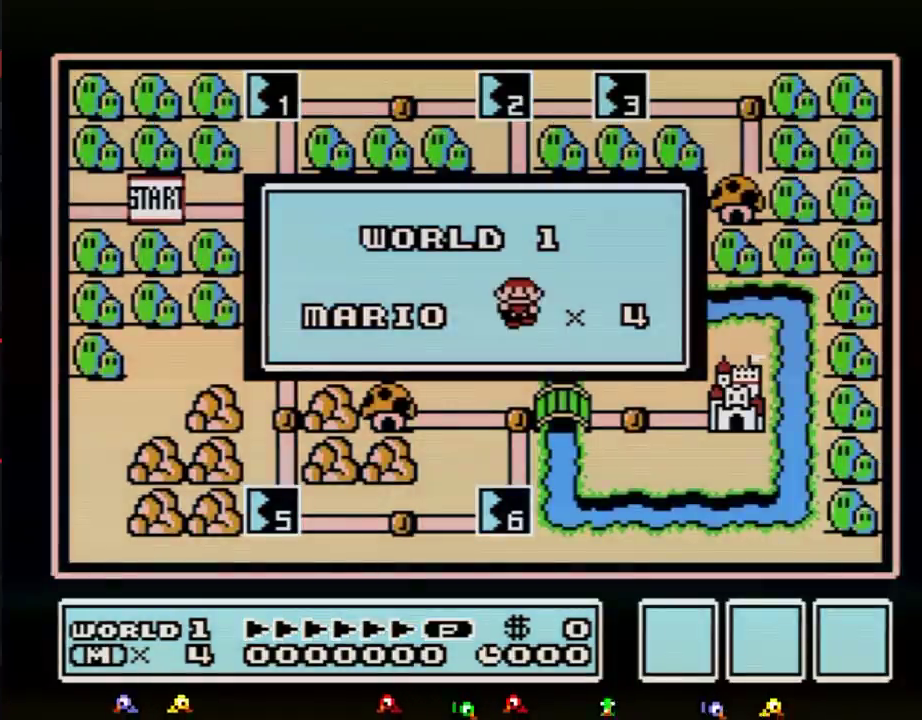
{"buttons": [], "events": []}
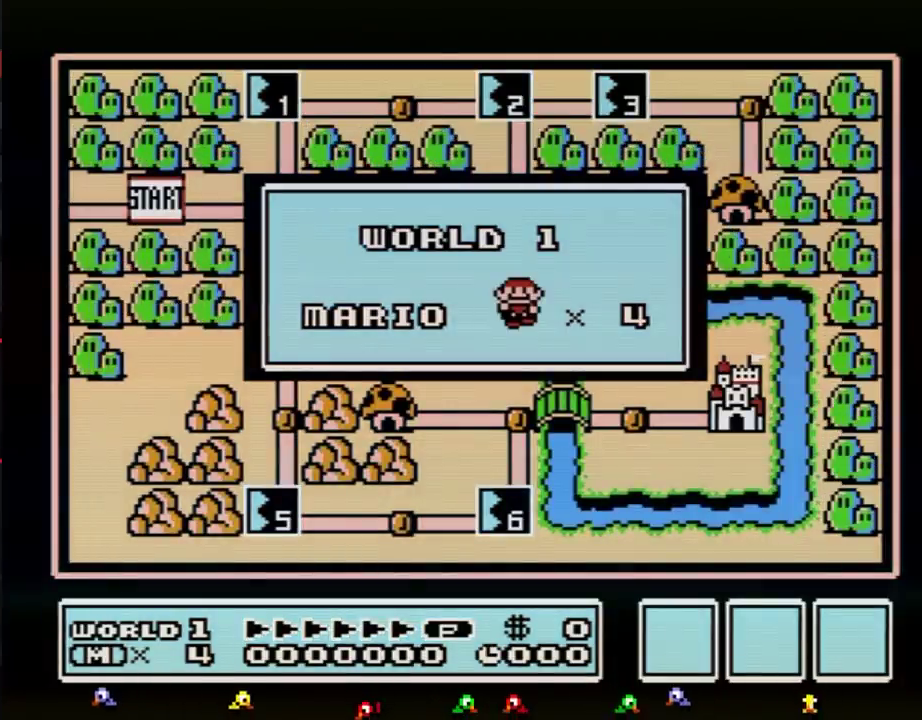
{"buttons": [], "events": []}
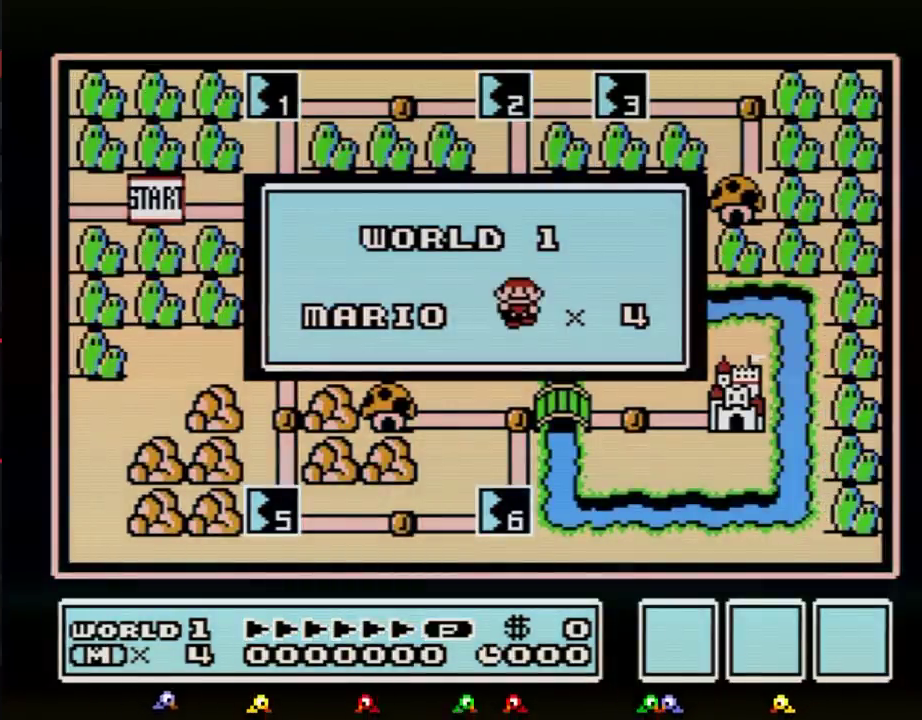
{"buttons": [], "events": []}
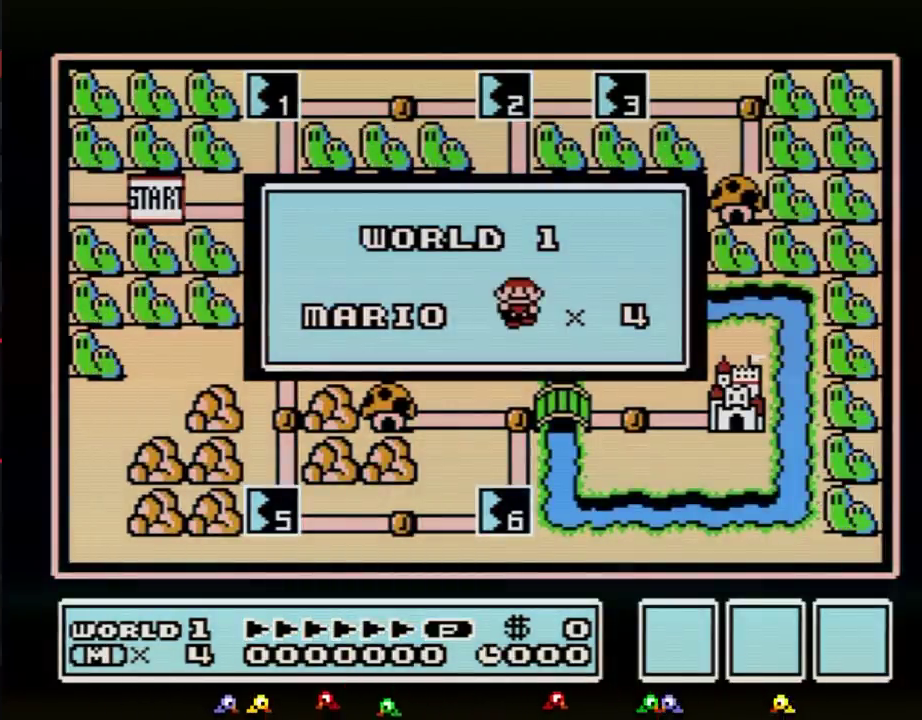
{"buttons": [], "events": []}
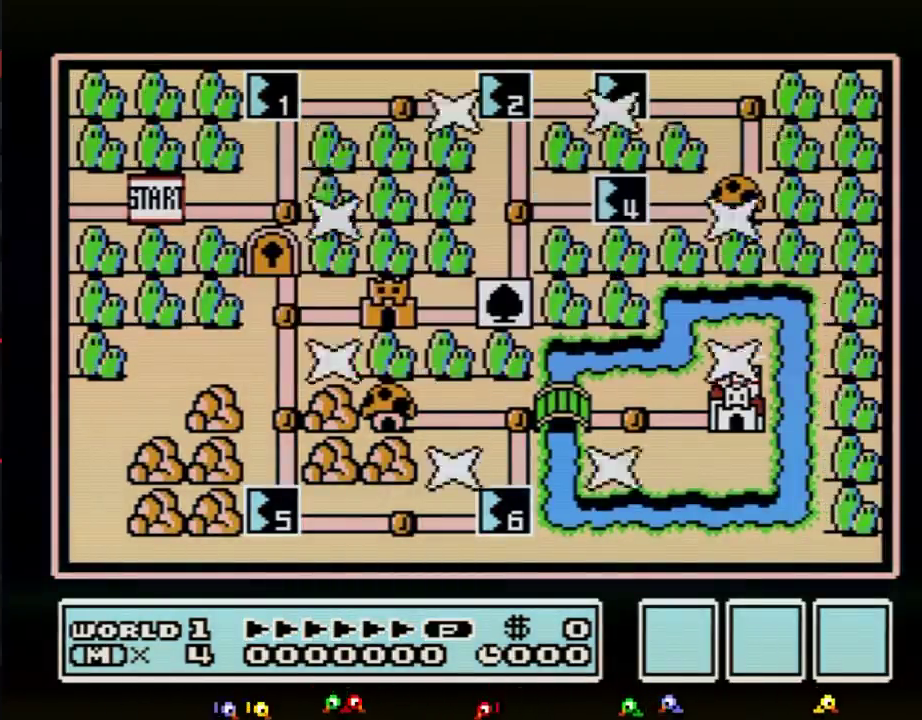
{"buttons": [], "events": []}
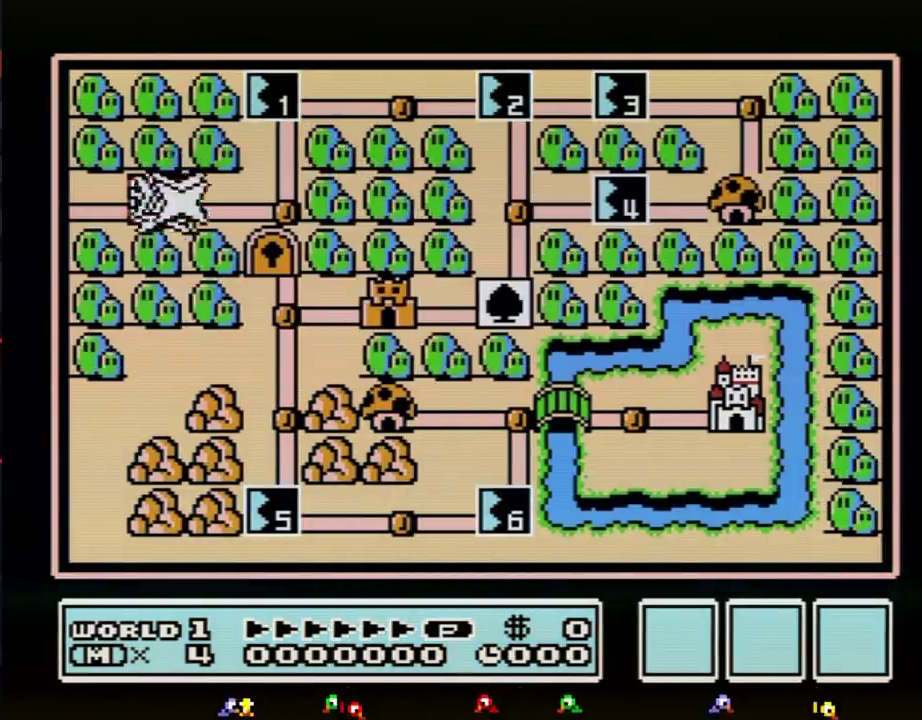
{"buttons": [], "events": [[233, "DPAD_RIGHT", "down"], [417, "DPAD_RIGHT", "up"]]}
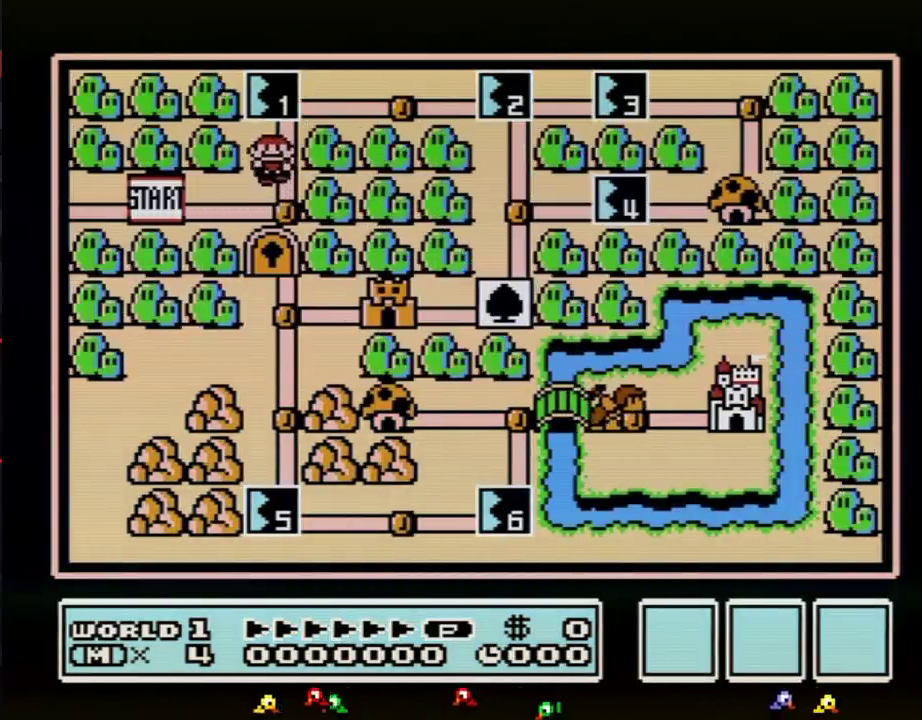
{"buttons": ["DPAD_UP"], "events": [[17, "DPAD_UP", "down"]]}
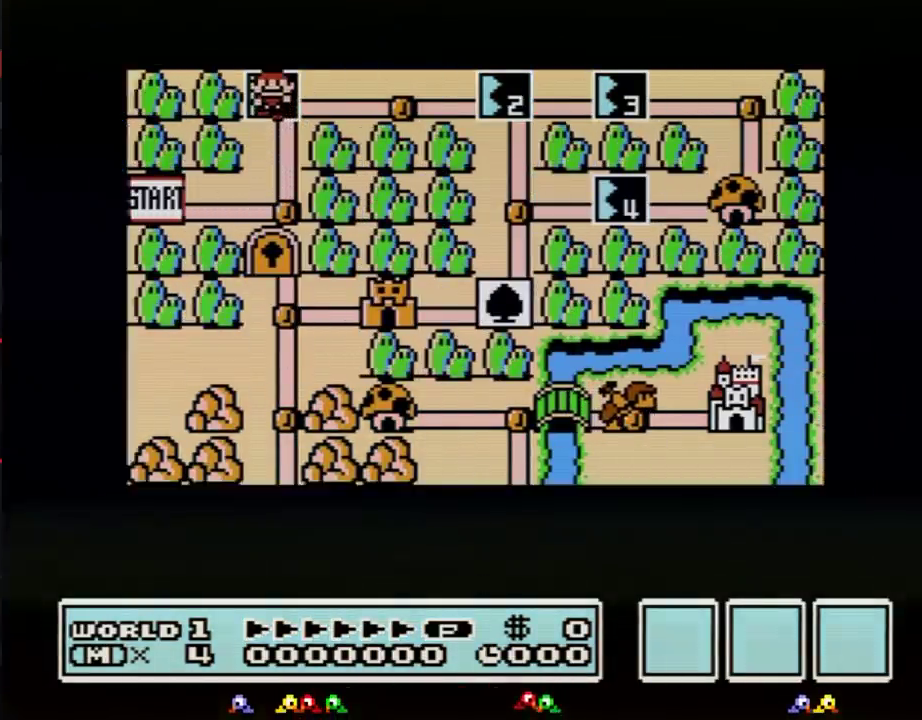
{"buttons": ["DPAD_UP"], "events": []}
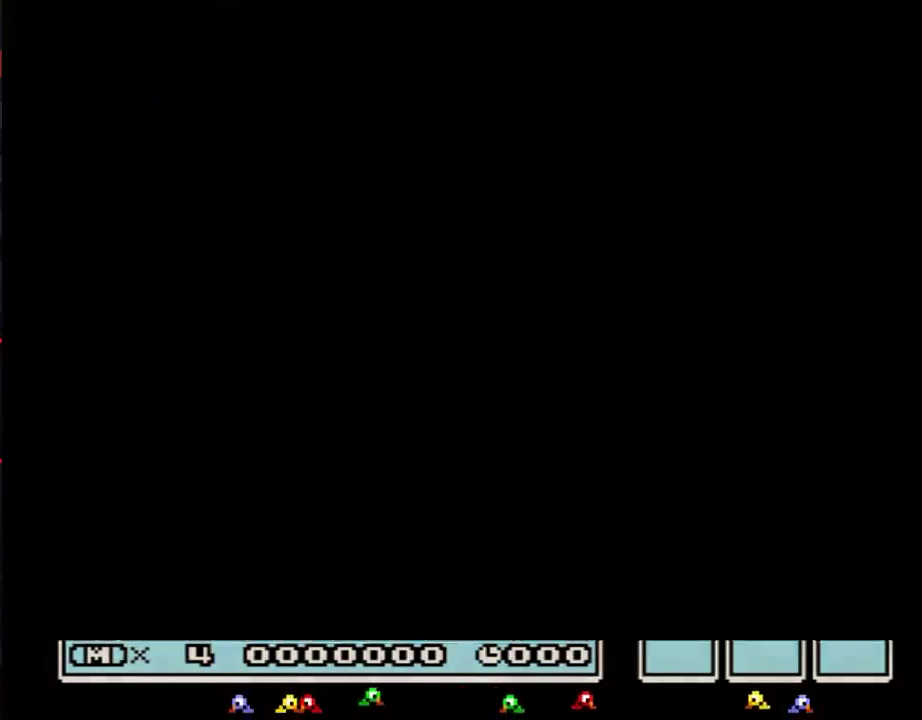
{"buttons": ["B", "DPAD_RIGHT"], "events": [[284, "DPAD_UP", "up"], [384, "B", "down"], [384, "DPAD_RIGHT", "down"]]}
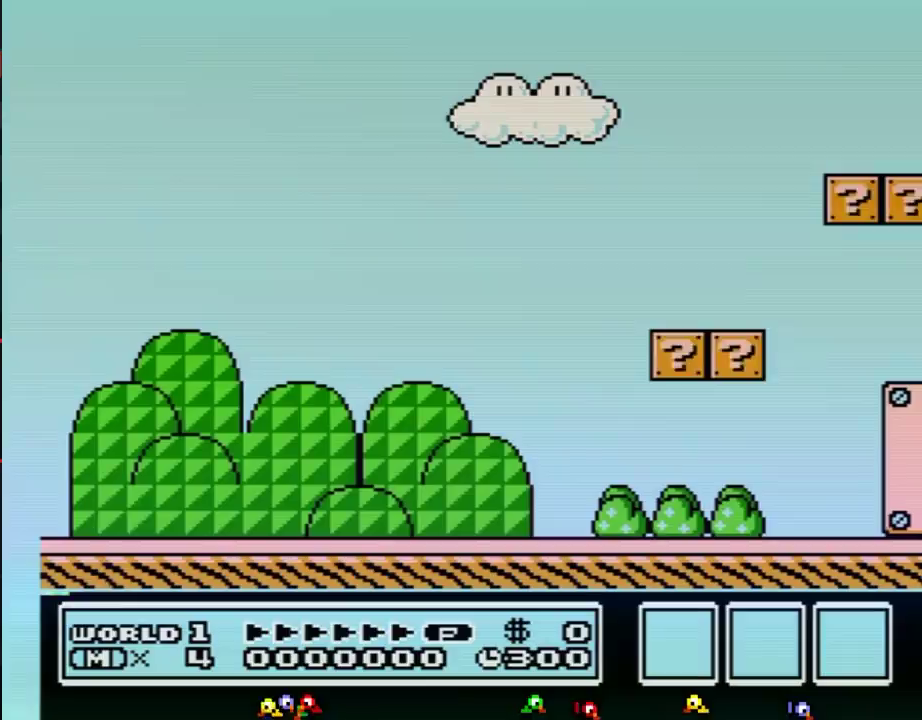
{"buttons": ["B", "DPAD_RIGHT"], "events": []}
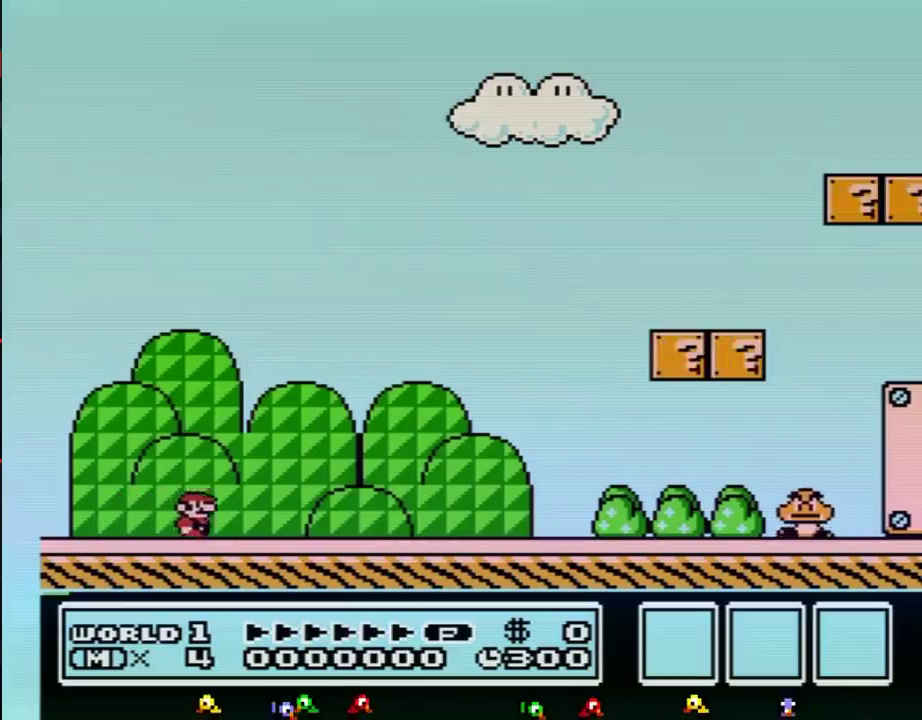
{"buttons": ["B", "DPAD_RIGHT"], "events": []}
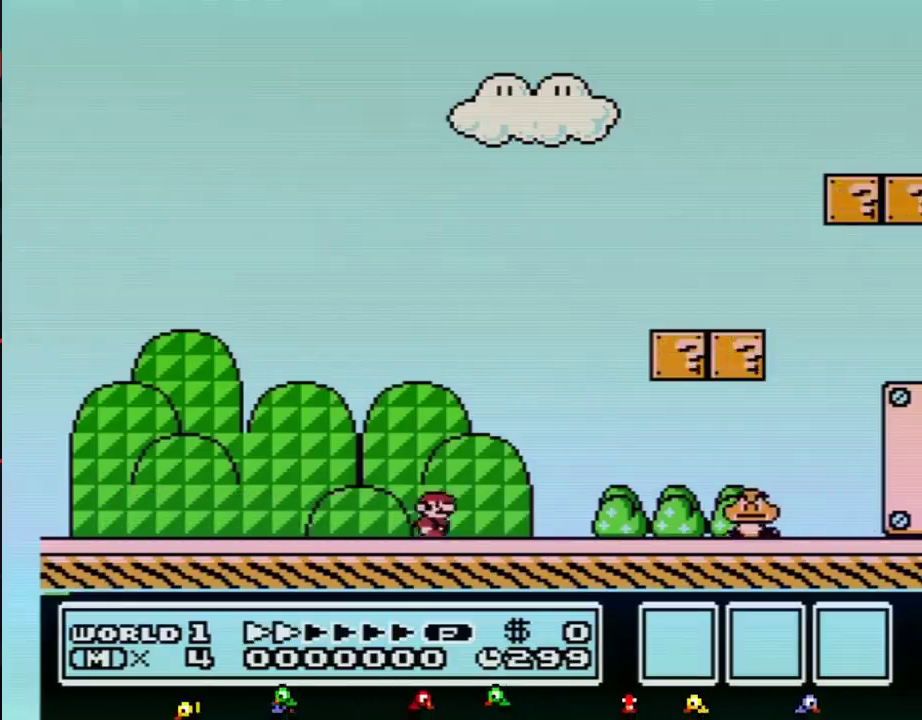
{"buttons": ["A", "B", "DPAD_RIGHT"], "events": [[367, "A", "down"]]}
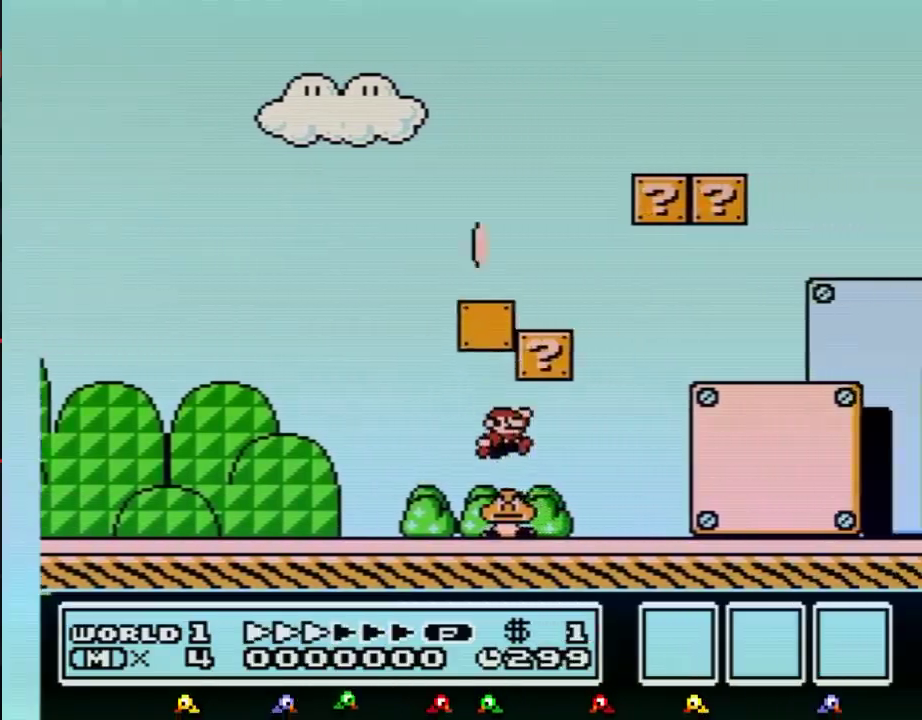
{"buttons": ["B", "DPAD_RIGHT"], "events": [[134, "A", "up"]]}
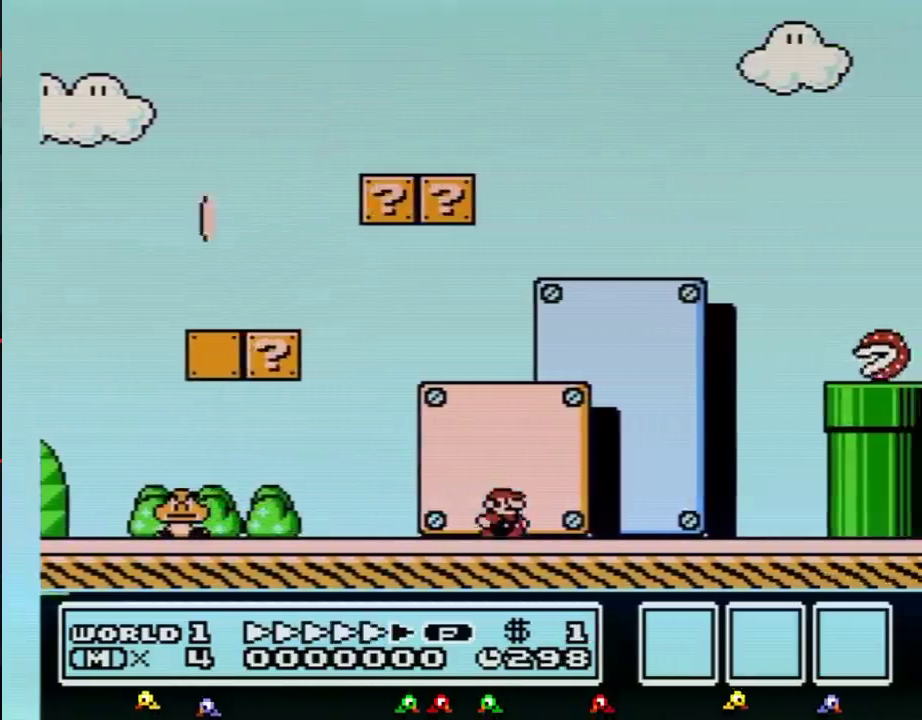
{"buttons": ["A", "B", "DPAD_RIGHT"], "events": [[333, "A", "down"], [333, "DPAD_LEFT", "down"], [333, "DPAD_RIGHT", "up"], [467, "DPAD_LEFT", "up"], [467, "DPAD_RIGHT", "down"]]}
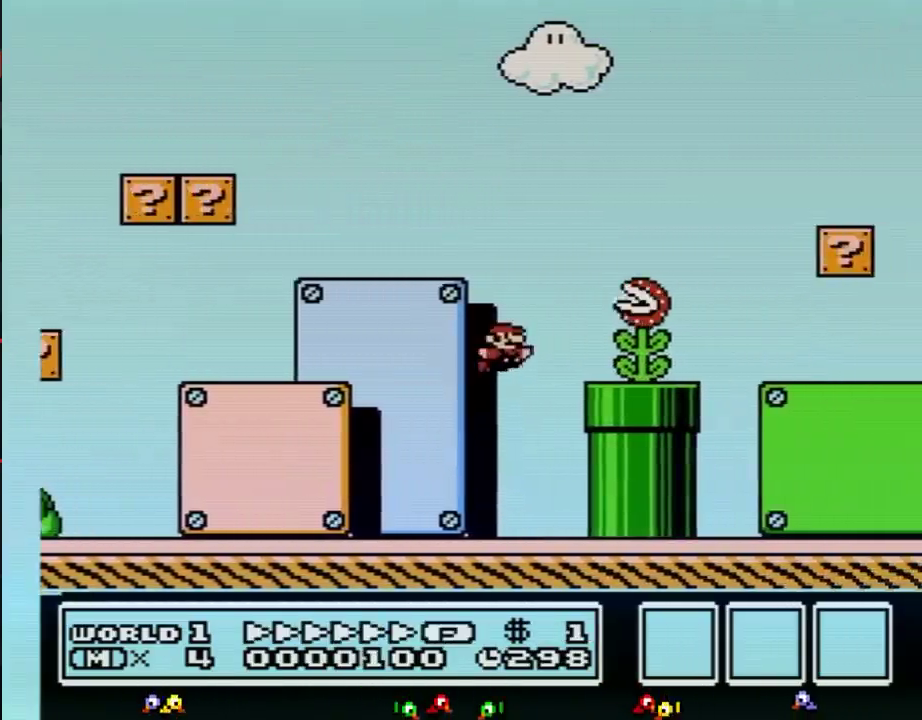
{"buttons": ["B", "DPAD_RIGHT"], "events": [[267, "A", "up"]]}
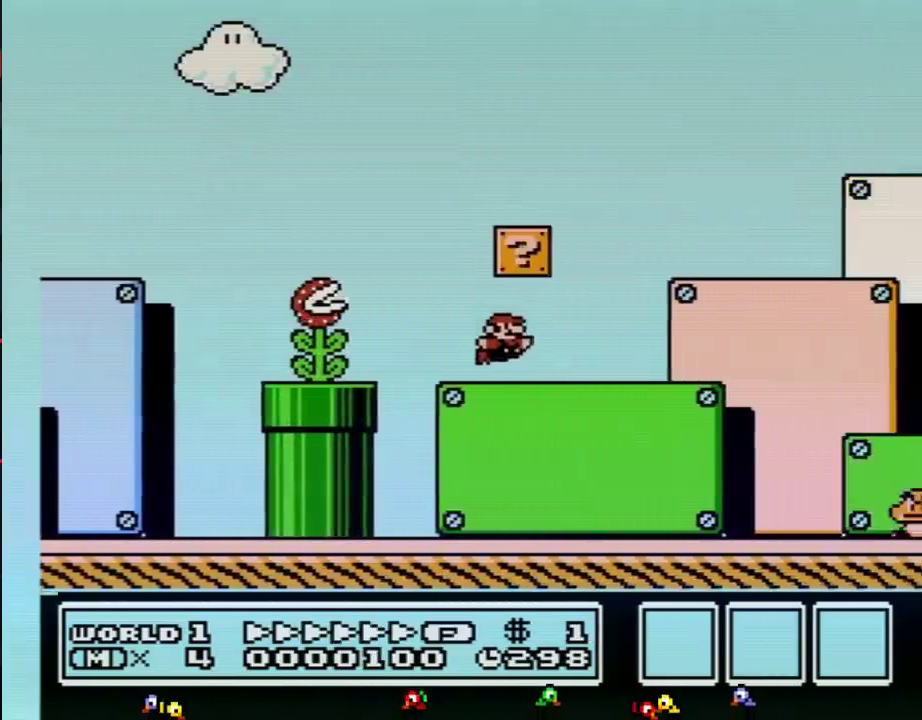
{"buttons": ["B", "DPAD_RIGHT"], "events": []}
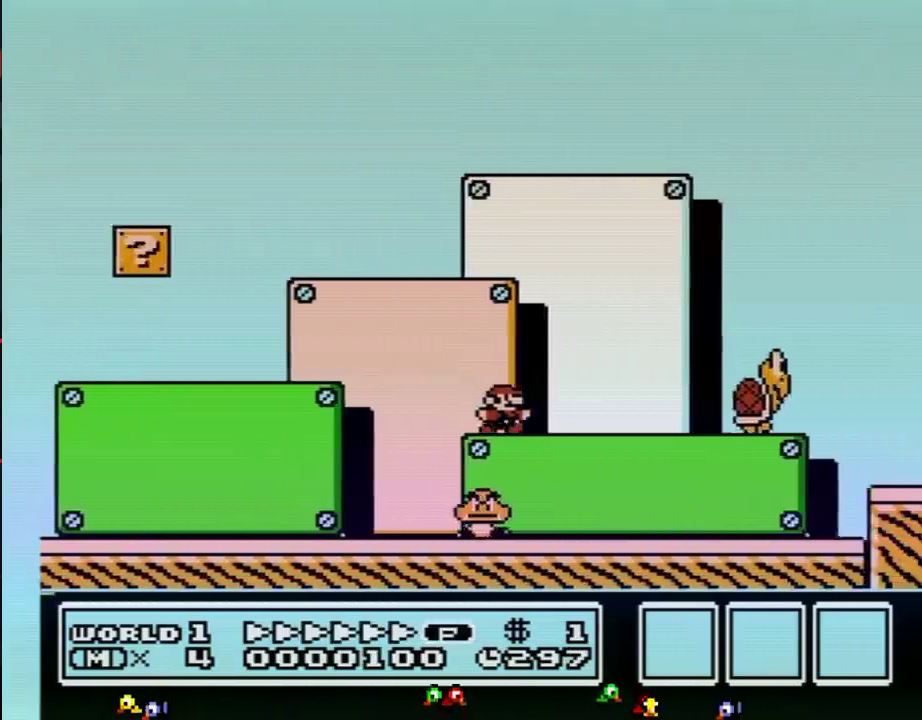
{"buttons": ["A", "B", "DPAD_RIGHT"], "events": [[417, "A", "down"]]}